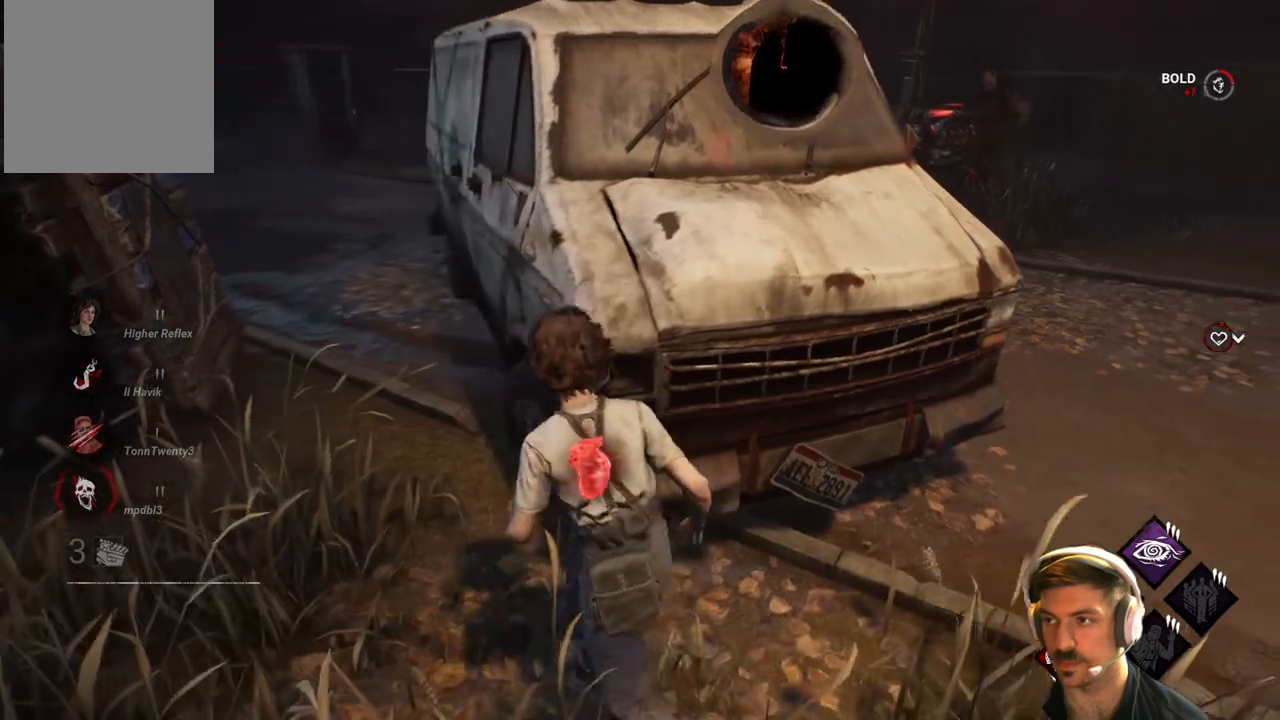
Gameplay with a controller (Xbox layout); each line is a JSON object with the inputs held at the frame after it. "events" lists button and stick changes between this image and that frame as [ms after this image, input, new state], when the widget could be followed in between.
{"buttons": [], "left_stick": "left", "right_stick": "center", "events": [[33, "left_stick", "center"], [267, "right_stick", "down-right"], [367, "left_stick", "left"], [417, "right_stick", "center"]]}
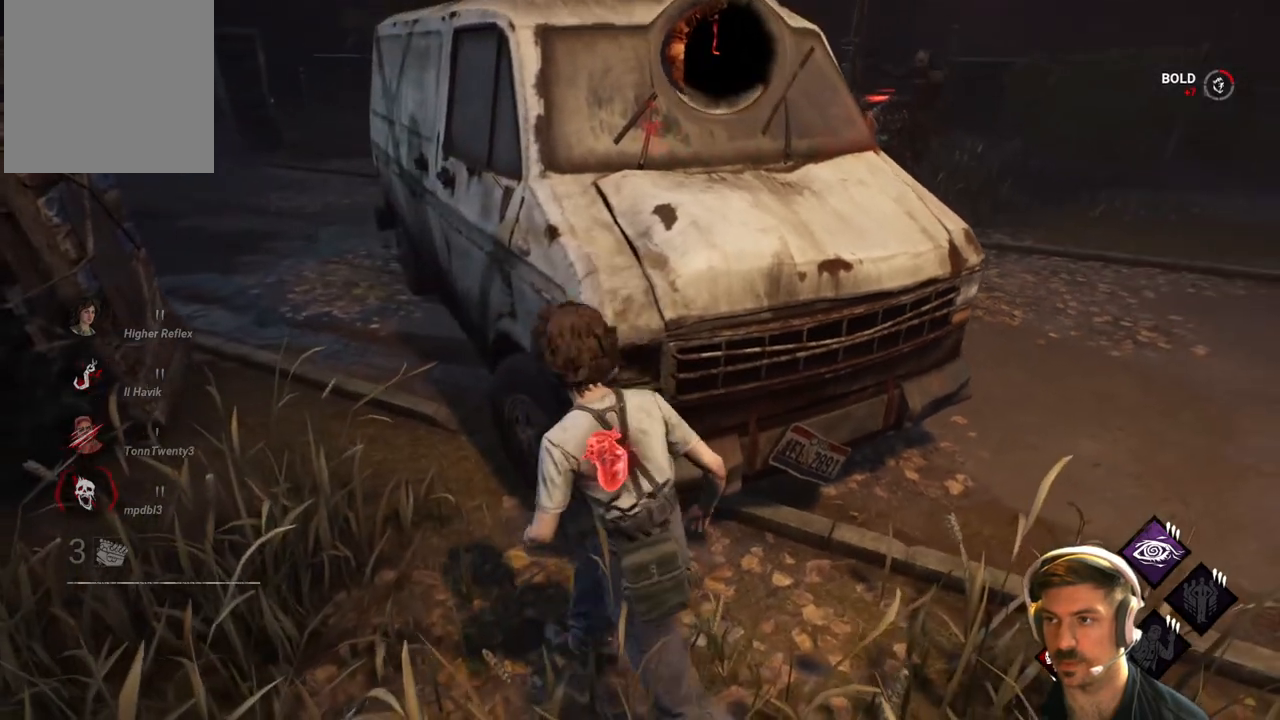
{"buttons": [], "left_stick": "up-left", "right_stick": "right", "events": [[200, "left_stick", "up-left"], [333, "right_stick", "right"]]}
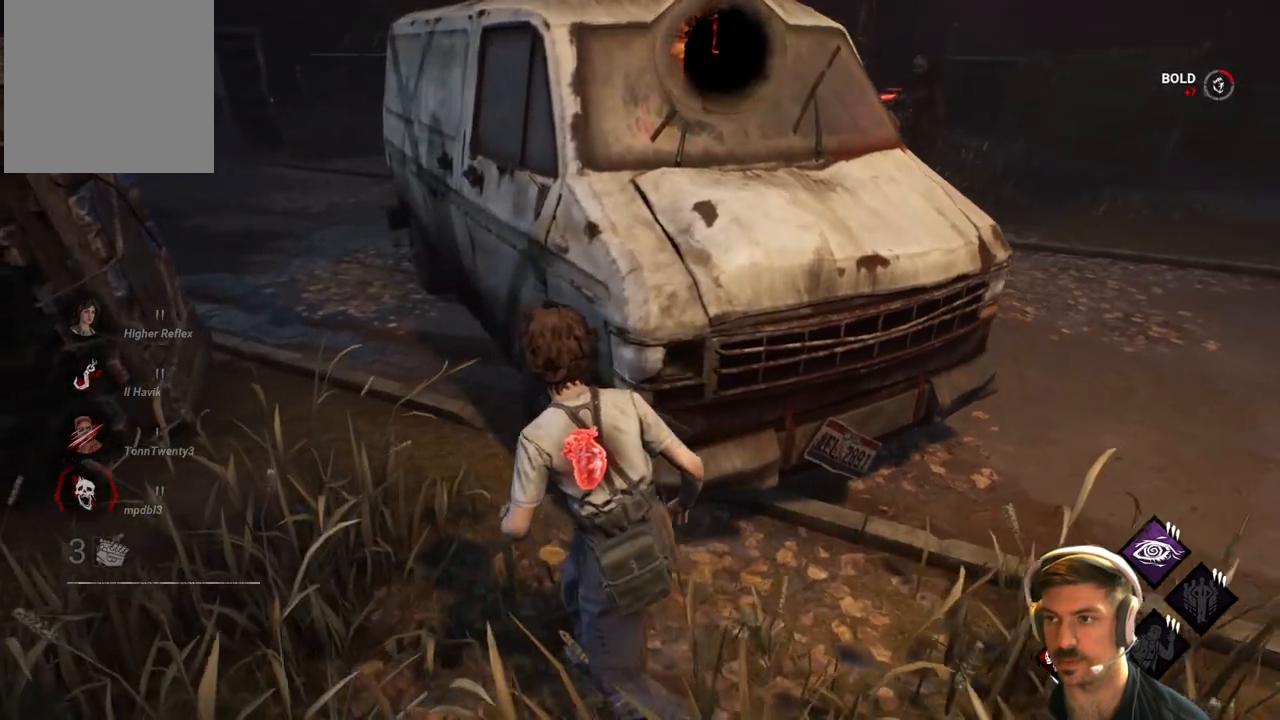
{"buttons": [], "left_stick": "center", "right_stick": "right", "events": [[183, "left_stick", "center"]]}
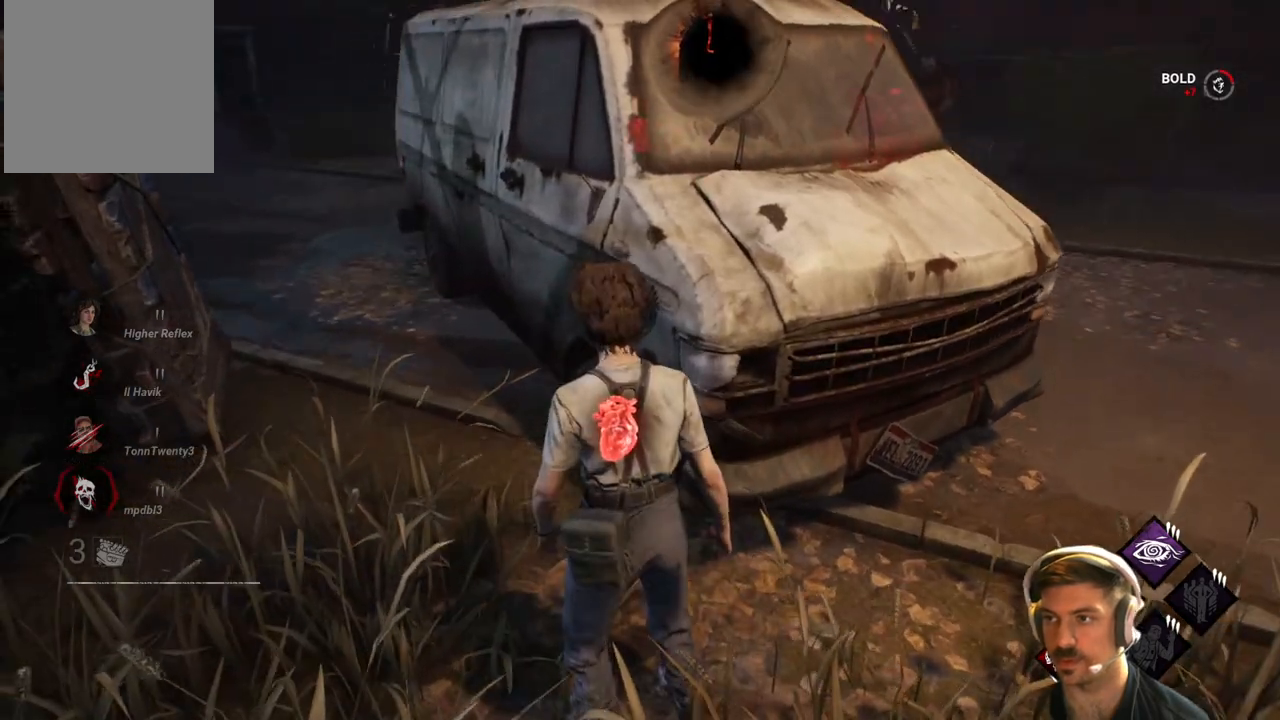
{"buttons": [], "left_stick": "up-left", "right_stick": "right", "events": [[283, "left_stick", "up-left"]]}
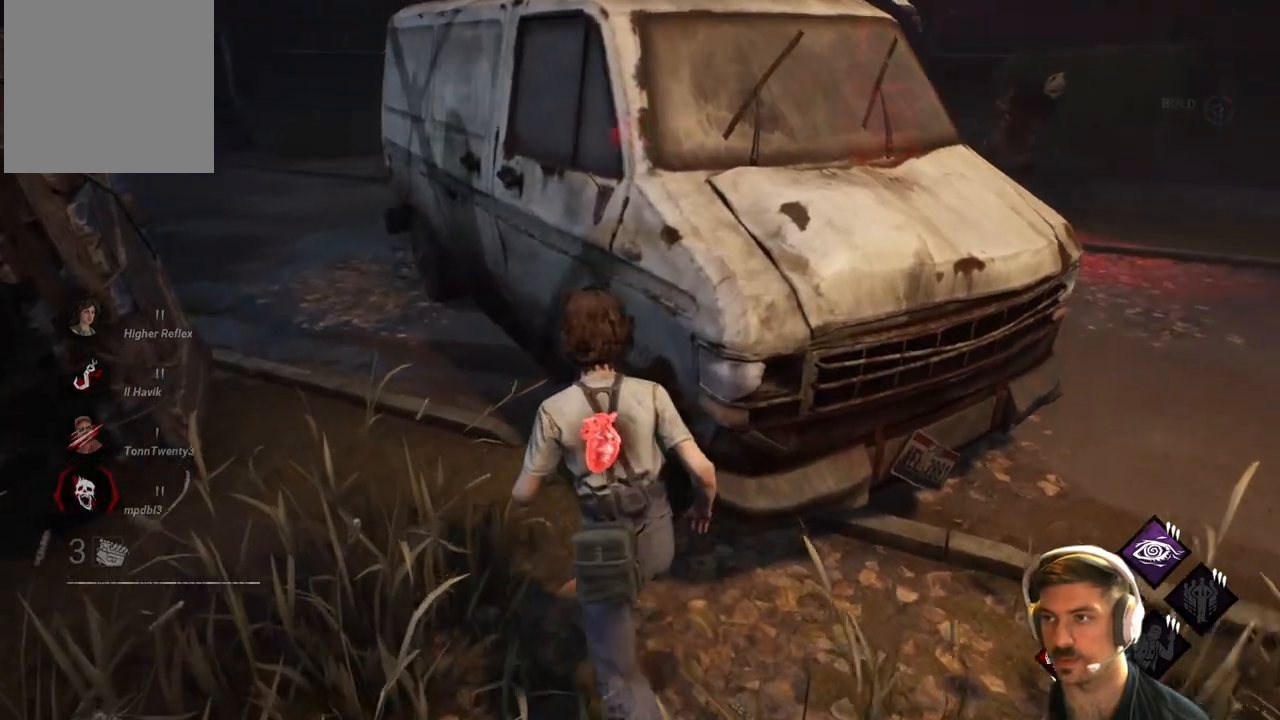
{"buttons": [], "left_stick": "up-left", "right_stick": "right", "events": []}
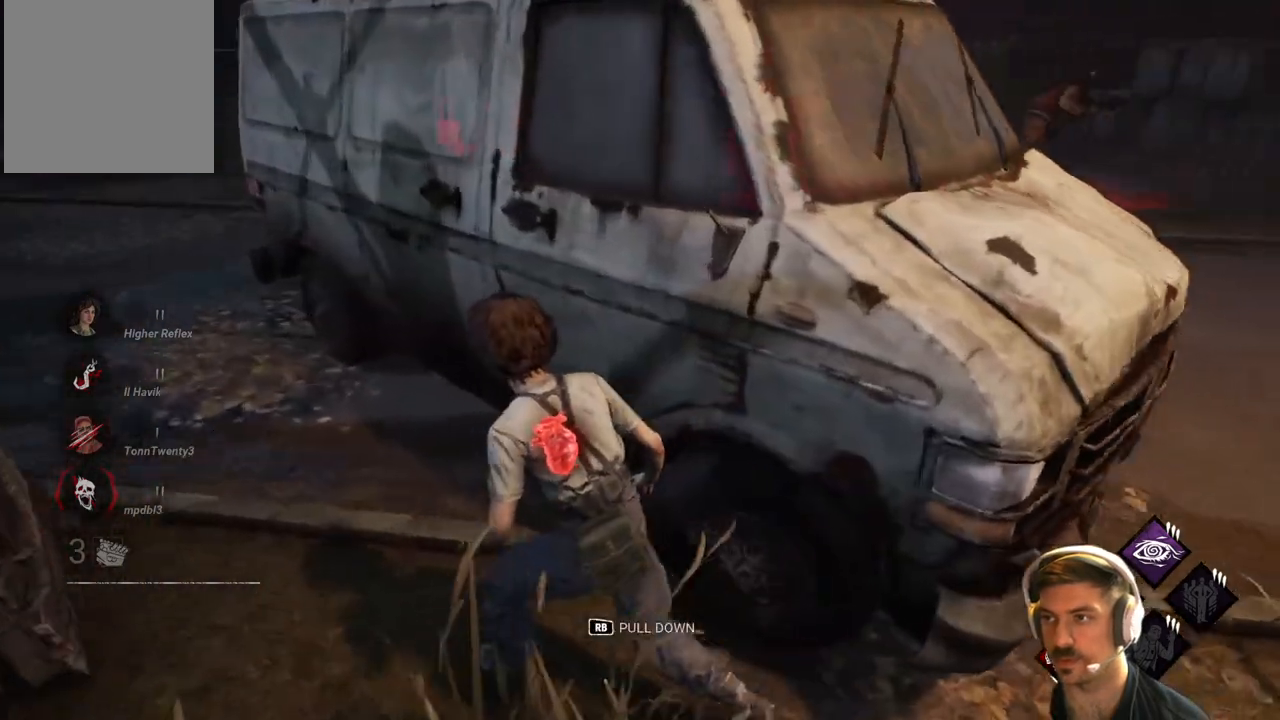
{"buttons": [], "left_stick": "up-left", "right_stick": "right", "events": [[117, "left_stick", "up-right"], [167, "left_stick", "right"], [167, "right_stick", "center"], [400, "left_stick", "up-left"], [467, "right_stick", "right"]]}
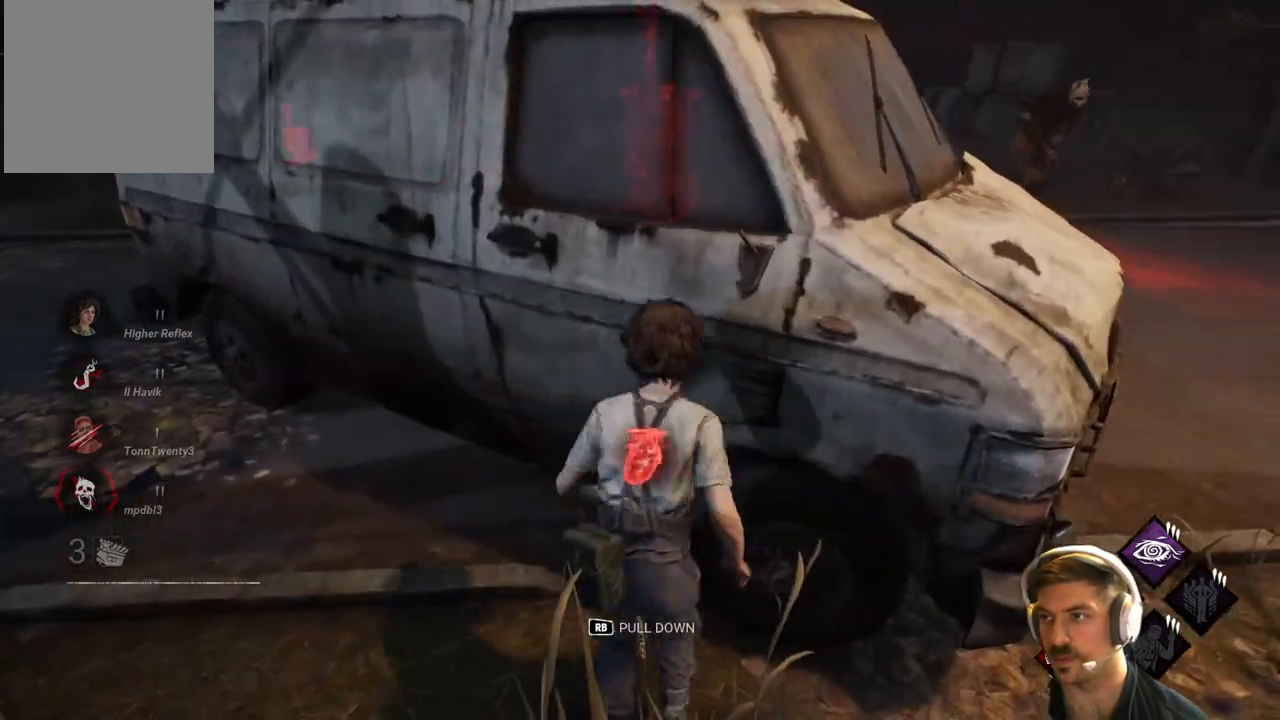
{"buttons": [], "left_stick": "left", "right_stick": "right", "events": [[200, "left_stick", "left"], [383, "left_stick", "center"], [467, "left_stick", "left"]]}
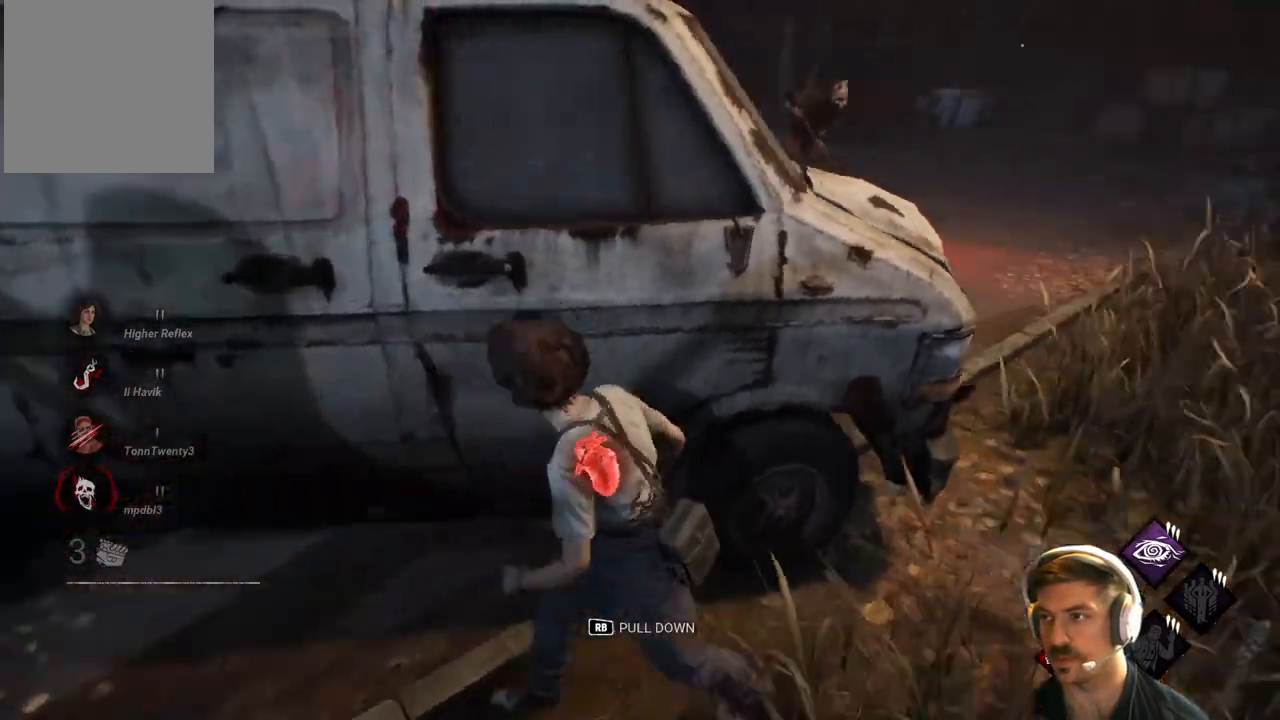
{"buttons": ["L1", "R1"], "left_stick": "down-left", "right_stick": "right", "events": [[17, "left_stick", "down-left"], [150, "L1", "down"], [433, "R1", "down"]]}
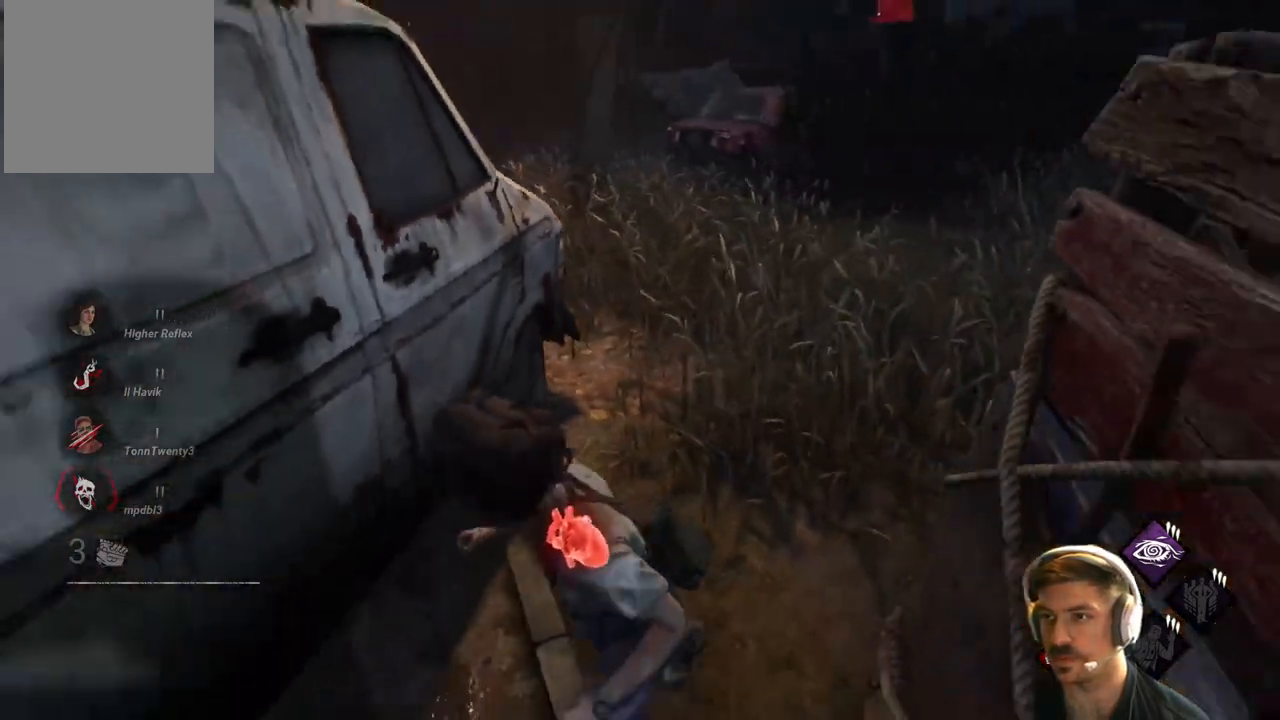
{"buttons": ["L1"], "left_stick": "down", "right_stick": "center", "events": [[33, "R1", "up"], [117, "R1", "down"], [200, "R1", "up"], [233, "left_stick", "down"], [267, "R1", "down"], [283, "right_stick", "center"], [383, "R1", "up"]]}
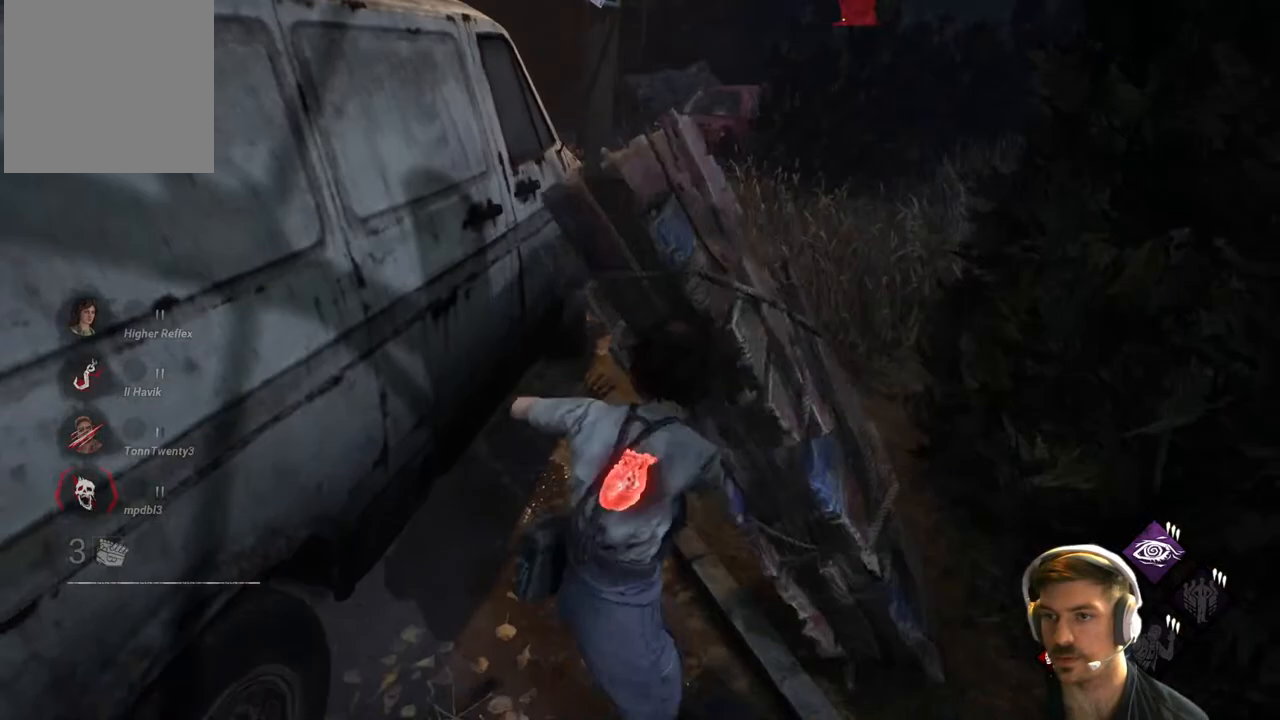
{"buttons": ["L1"], "left_stick": "down", "right_stick": "center", "events": [[167, "right_stick", "up"], [267, "right_stick", "center"]]}
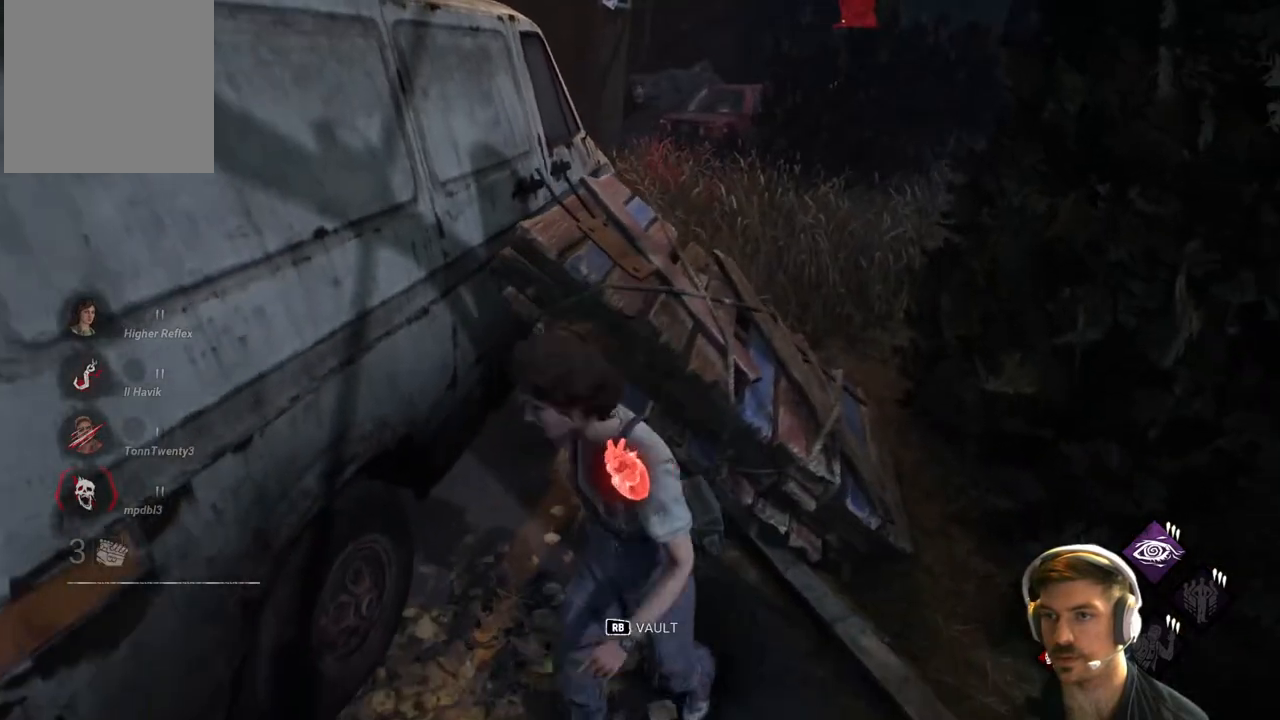
{"buttons": ["L1"], "left_stick": "down-left", "right_stick": "center", "events": [[100, "left_stick", "down-left"]]}
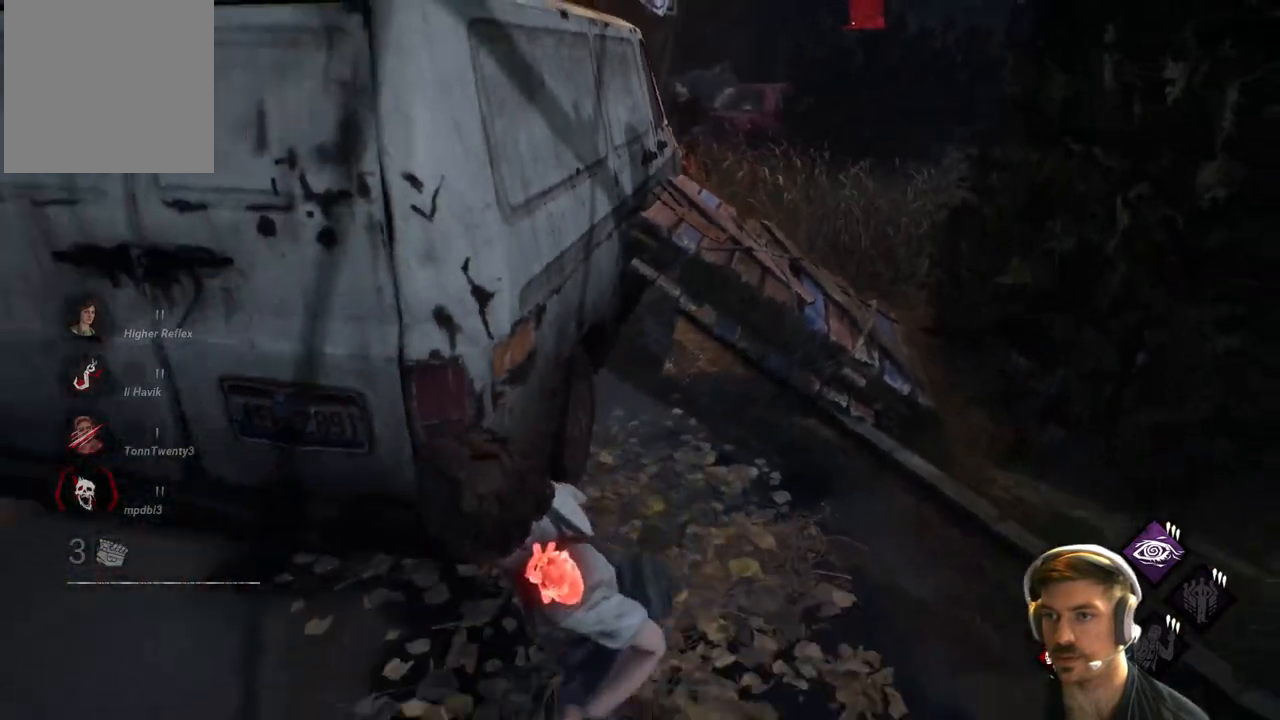
{"buttons": ["L1"], "left_stick": "left", "right_stick": "center", "events": [[100, "left_stick", "up-left"], [250, "left_stick", "up-right"], [333, "right_stick", "left"], [400, "left_stick", "left"], [433, "right_stick", "center"]]}
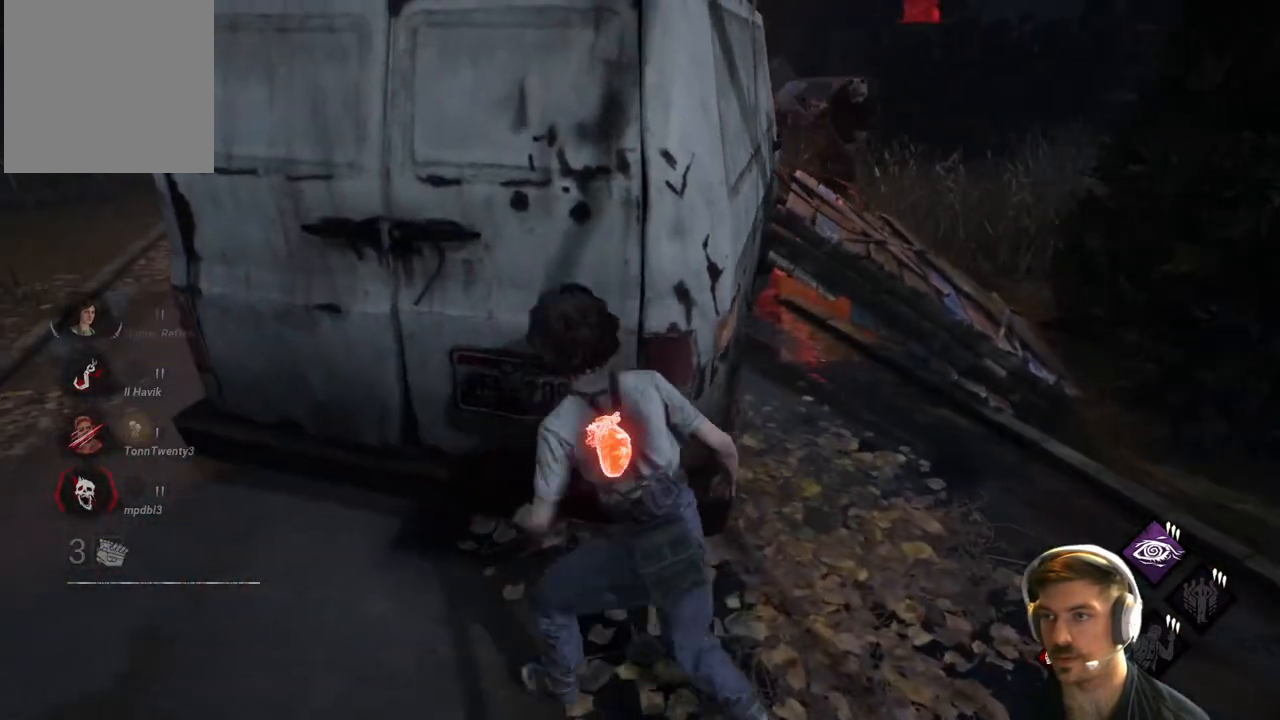
{"buttons": ["L1"], "left_stick": "left", "right_stick": "center", "events": [[200, "left_stick", "center"], [350, "left_stick", "left"]]}
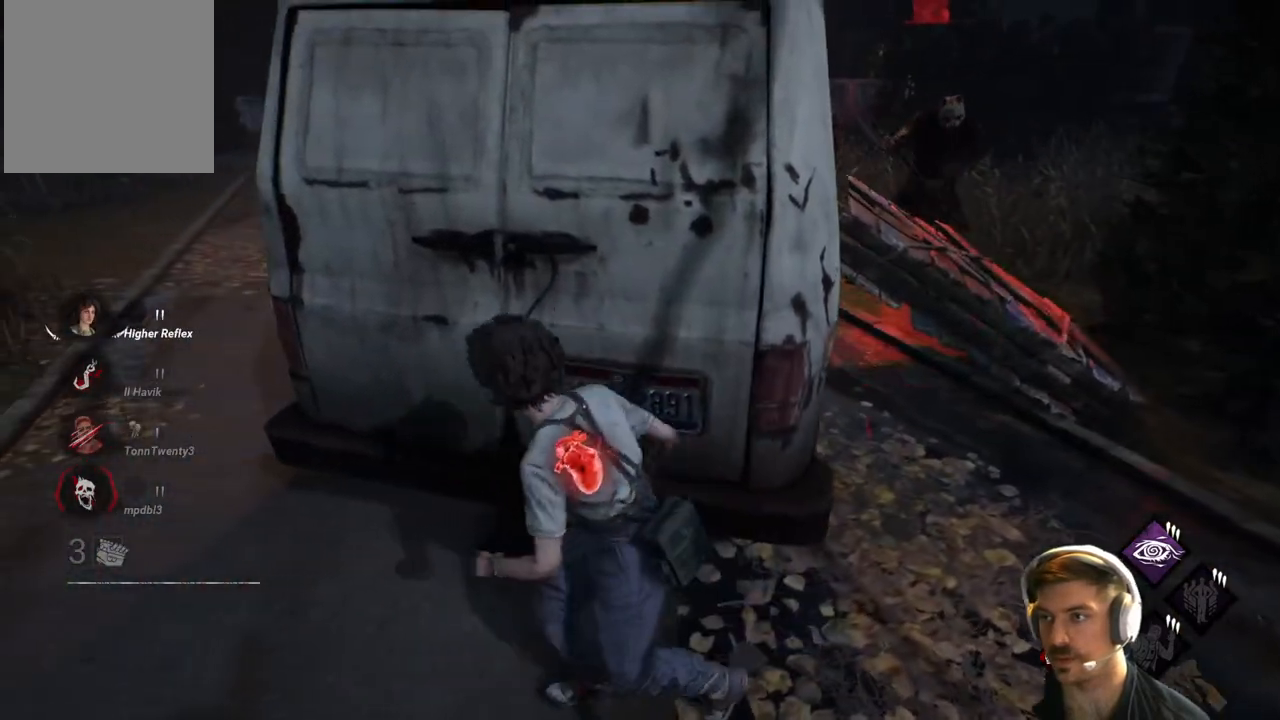
{"buttons": ["L1"], "left_stick": "down", "right_stick": "center", "events": [[17, "left_stick", "down"]]}
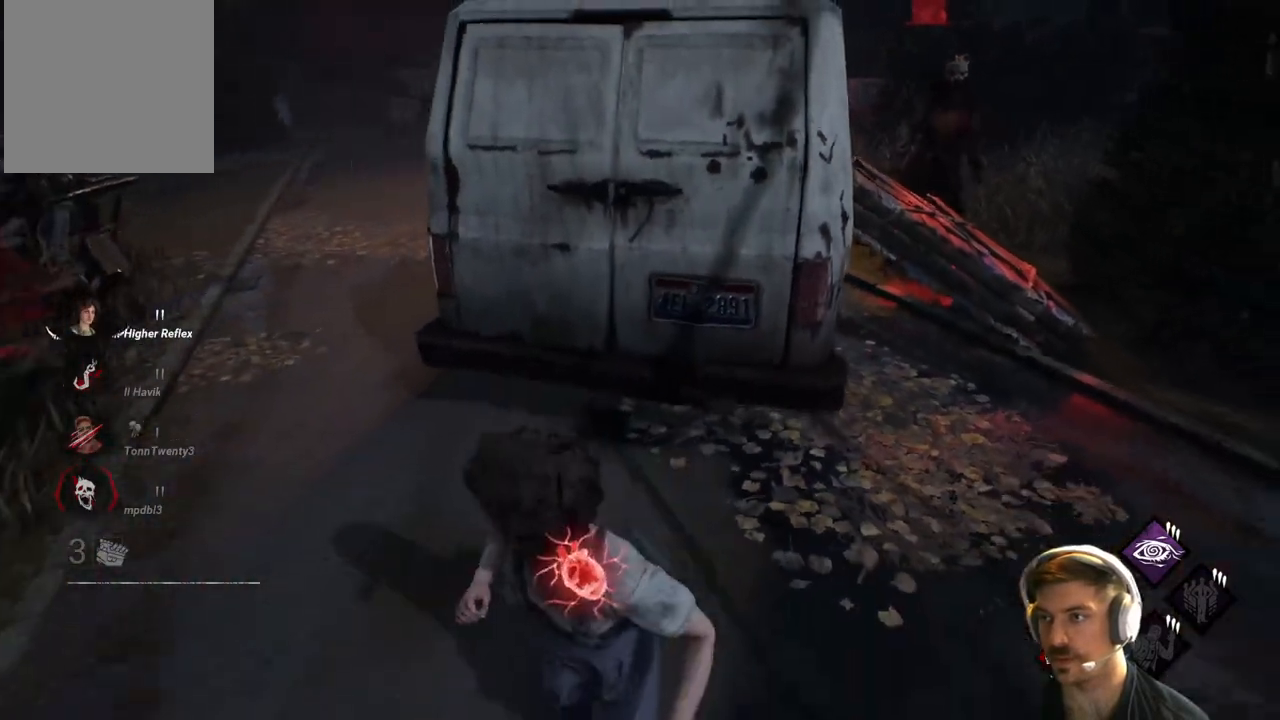
{"buttons": ["L1"], "left_stick": "up-left", "right_stick": "center", "events": [[67, "right_stick", "left"], [117, "left_stick", "down-left"], [317, "left_stick", "up-left"], [383, "right_stick", "center"]]}
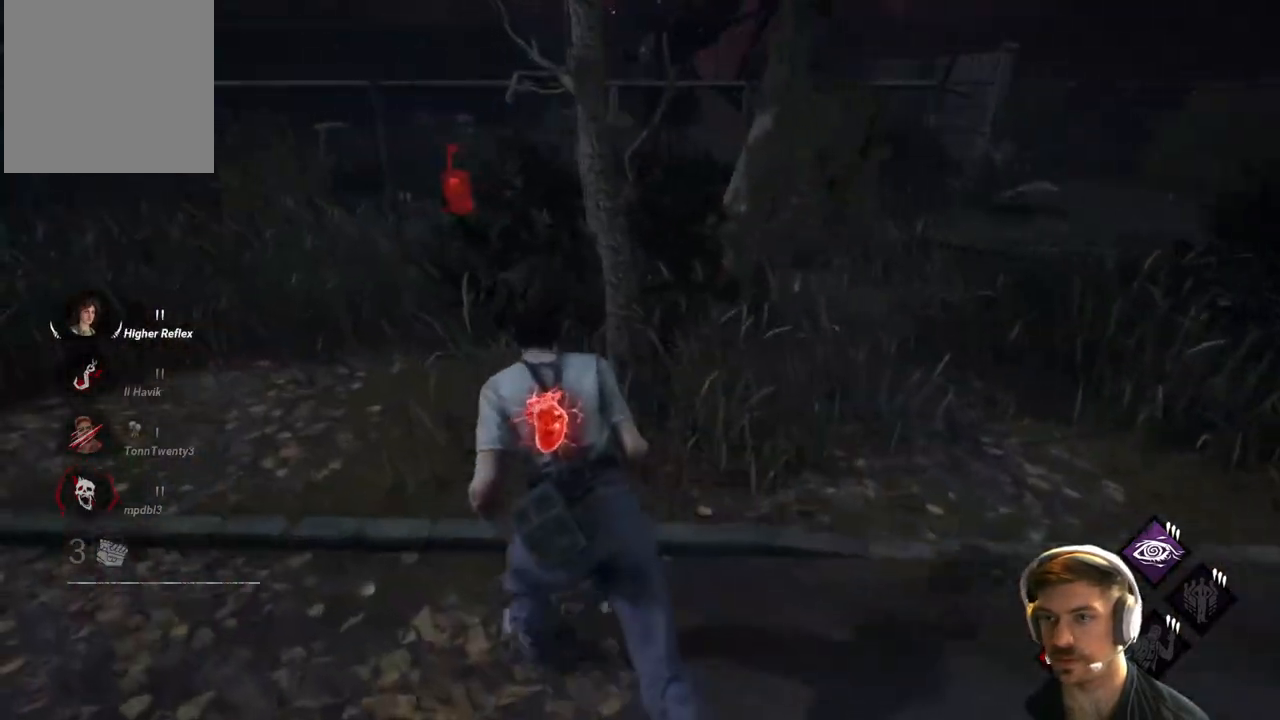
{"buttons": ["L1"], "left_stick": "up", "right_stick": "center", "events": [[117, "right_stick", "left"], [283, "right_stick", "center"], [333, "left_stick", "up"]]}
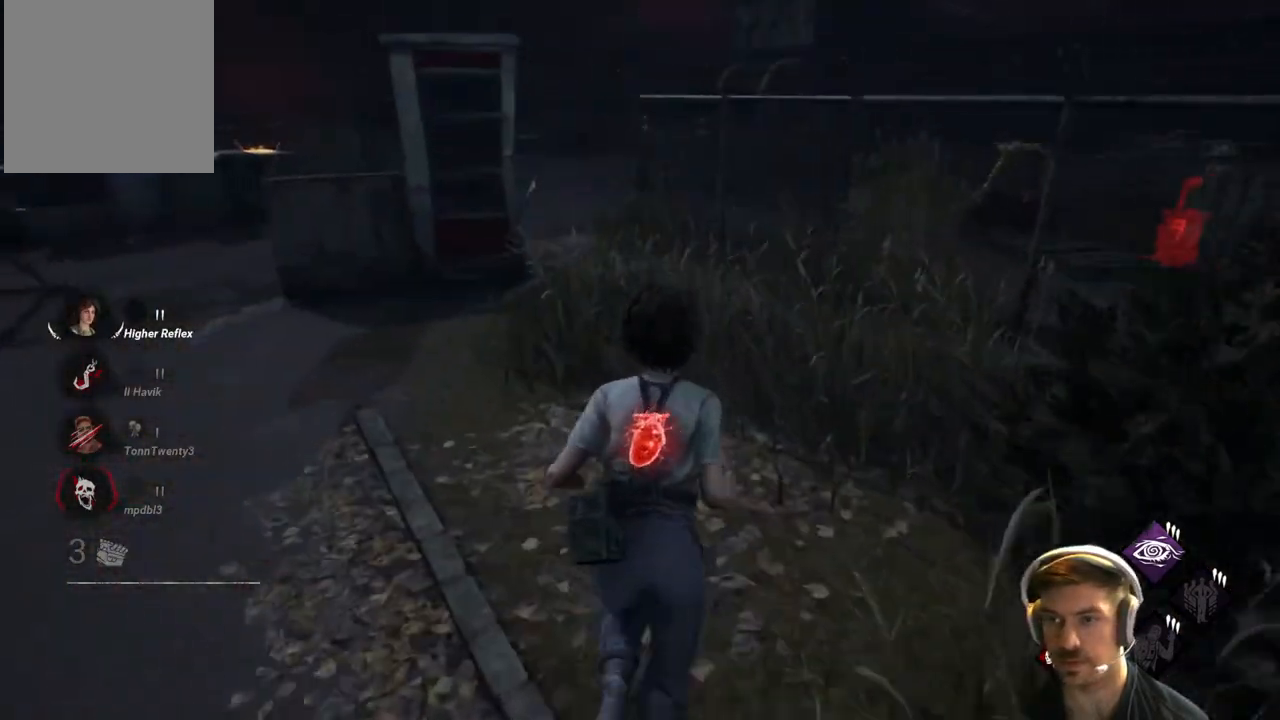
{"buttons": ["L1"], "left_stick": "up", "right_stick": "center", "events": []}
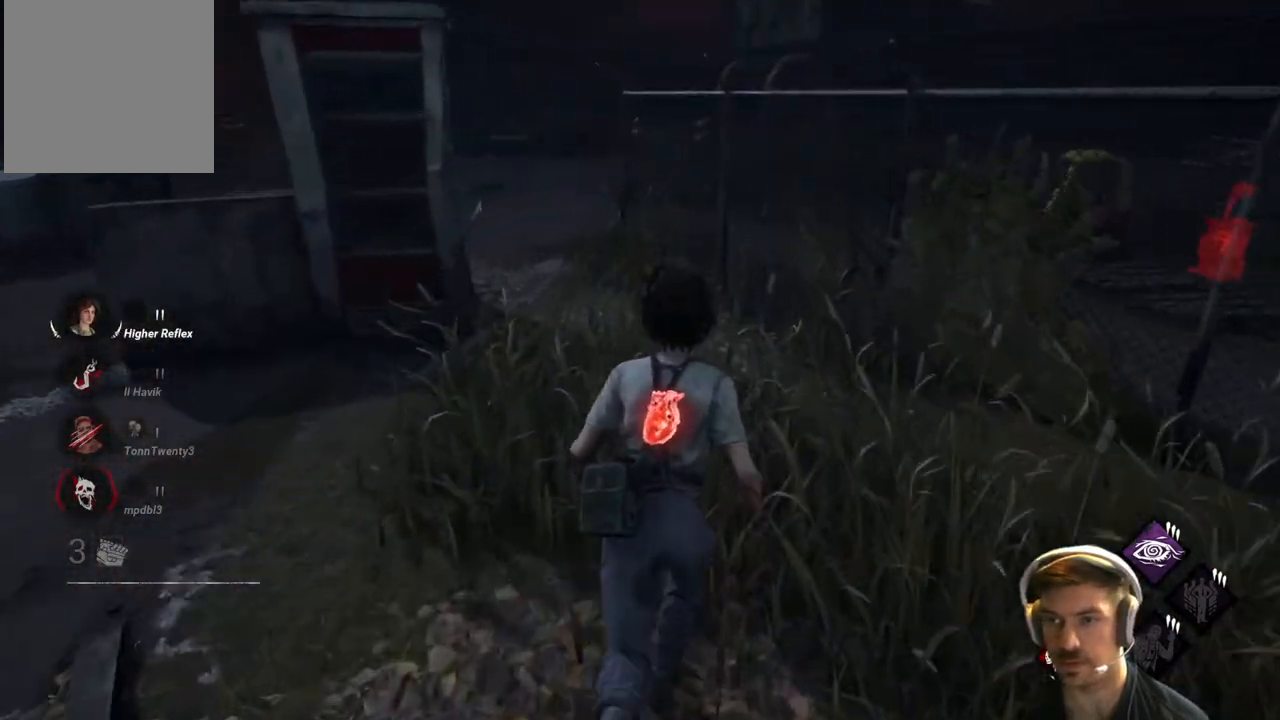
{"buttons": ["L1"], "left_stick": "up", "right_stick": "center", "events": [[100, "right_stick", "left"], [233, "right_stick", "center"]]}
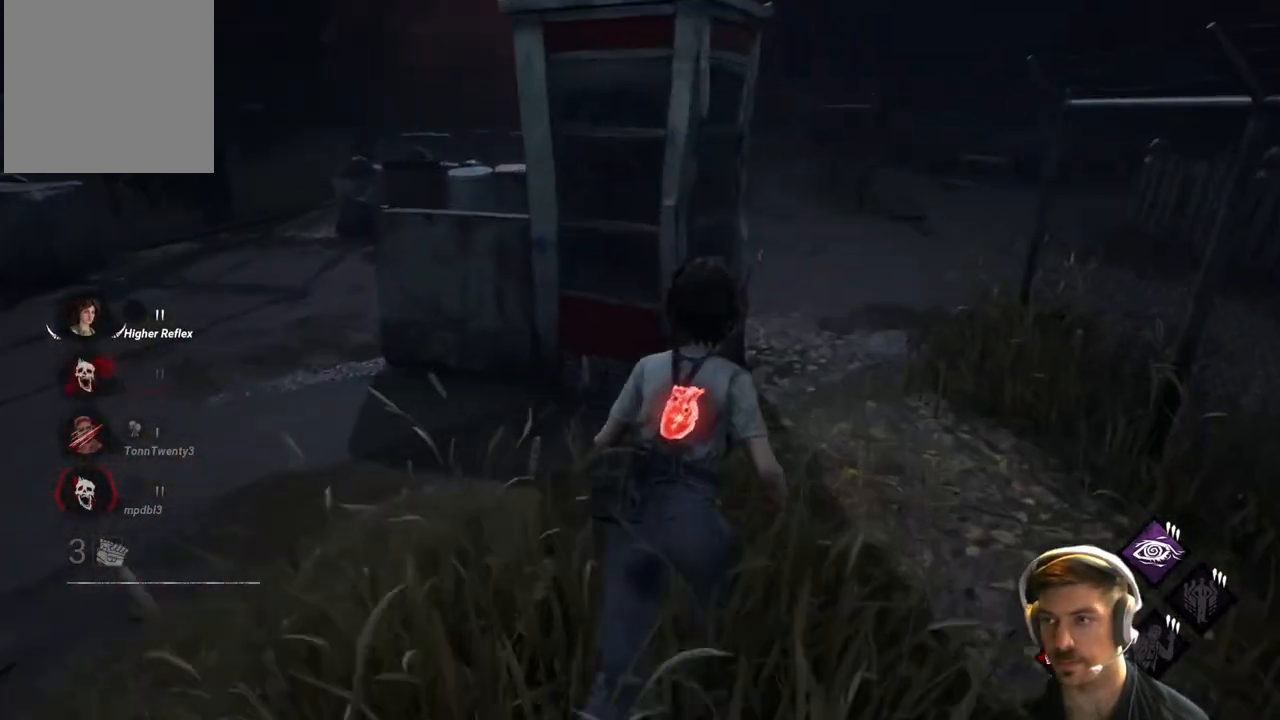
{"buttons": ["L1"], "left_stick": "up-right", "right_stick": "center", "events": [[17, "left_stick", "up-right"]]}
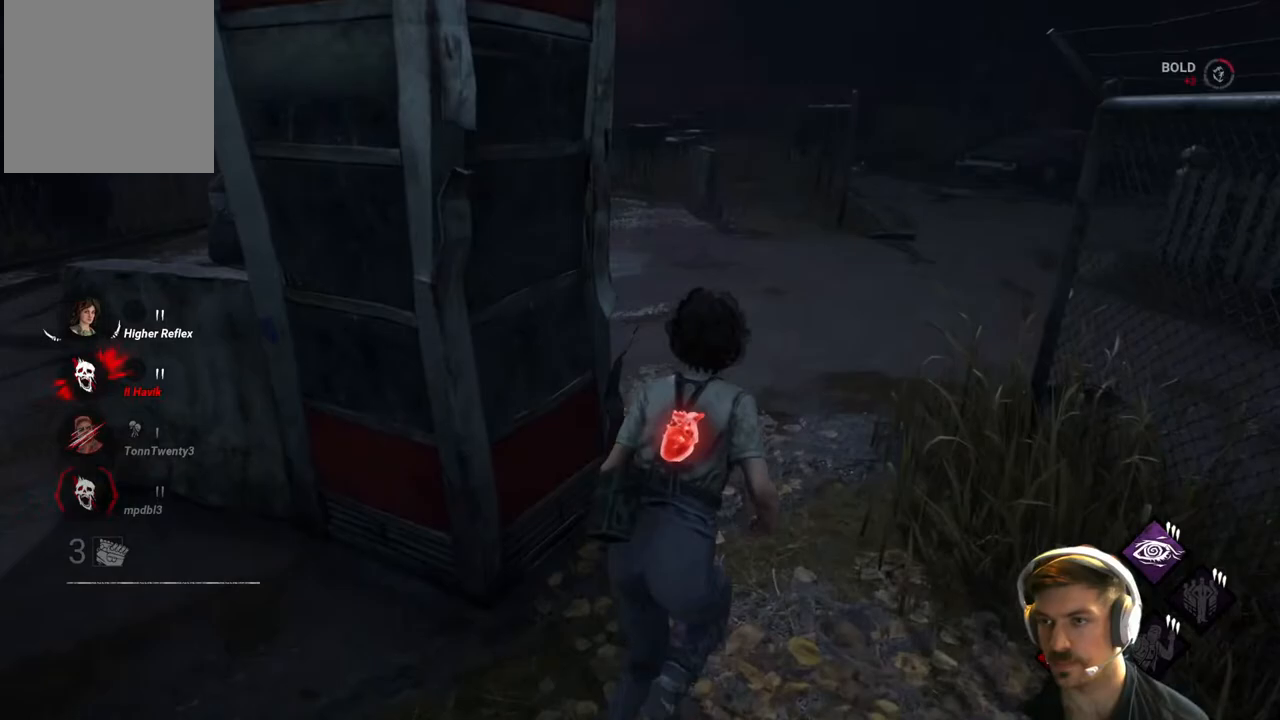
{"buttons": ["L1"], "left_stick": "up-left", "right_stick": "center", "events": [[233, "right_stick", "right"], [367, "left_stick", "up-left"], [450, "right_stick", "center"]]}
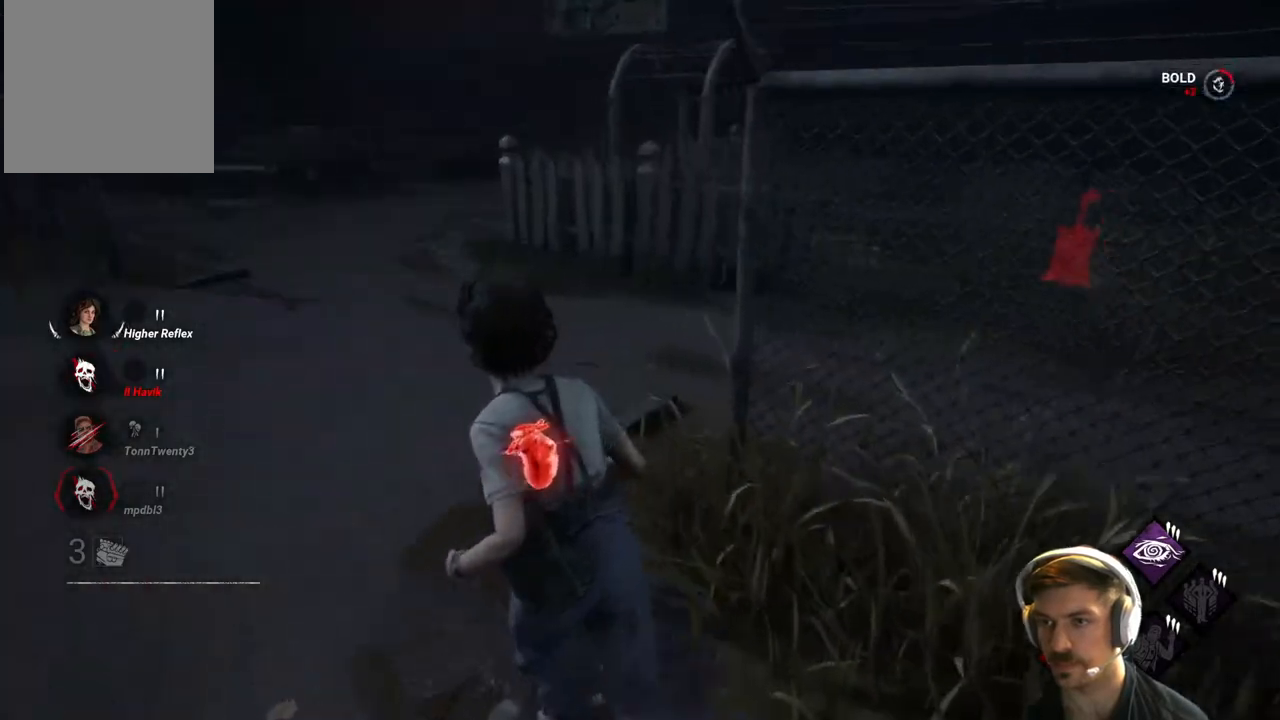
{"buttons": ["L1"], "left_stick": "left", "right_stick": "right", "events": [[150, "right_stick", "right"], [333, "right_stick", "center"], [450, "right_stick", "right"], [483, "left_stick", "left"]]}
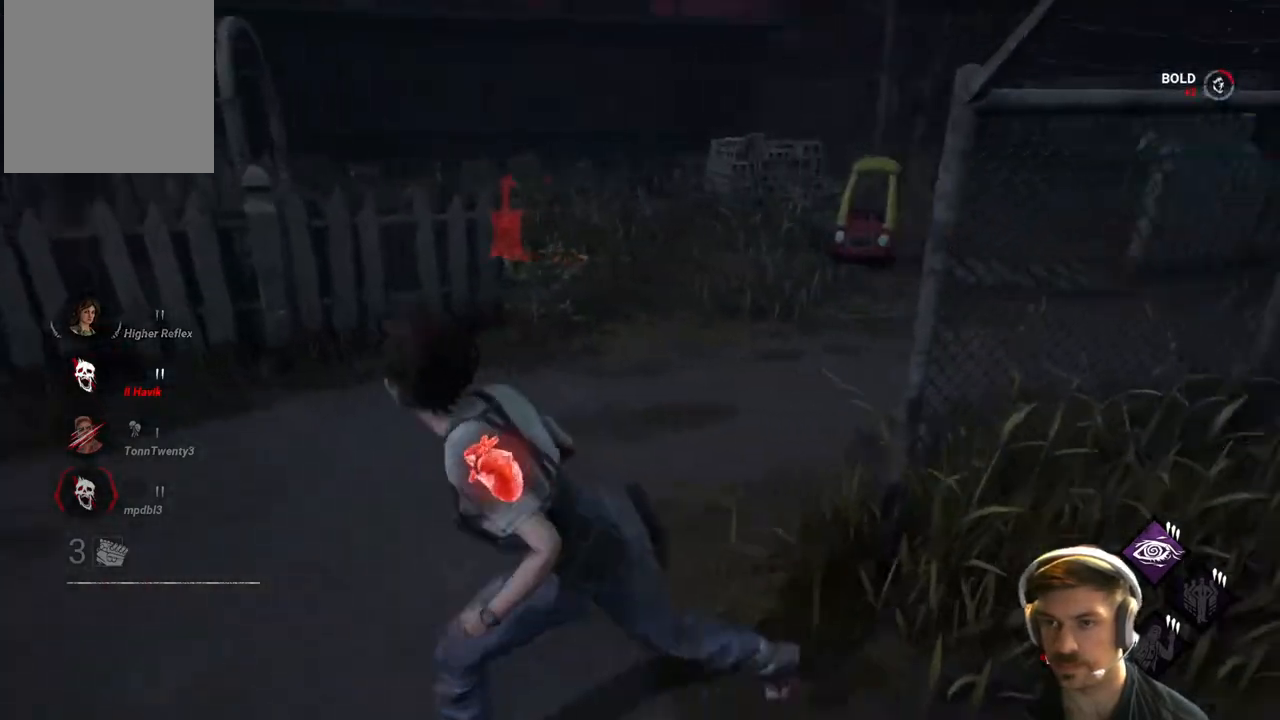
{"buttons": ["L1"], "left_stick": "down-left", "right_stick": "center", "events": [[100, "left_stick", "down-left"], [183, "right_stick", "center"]]}
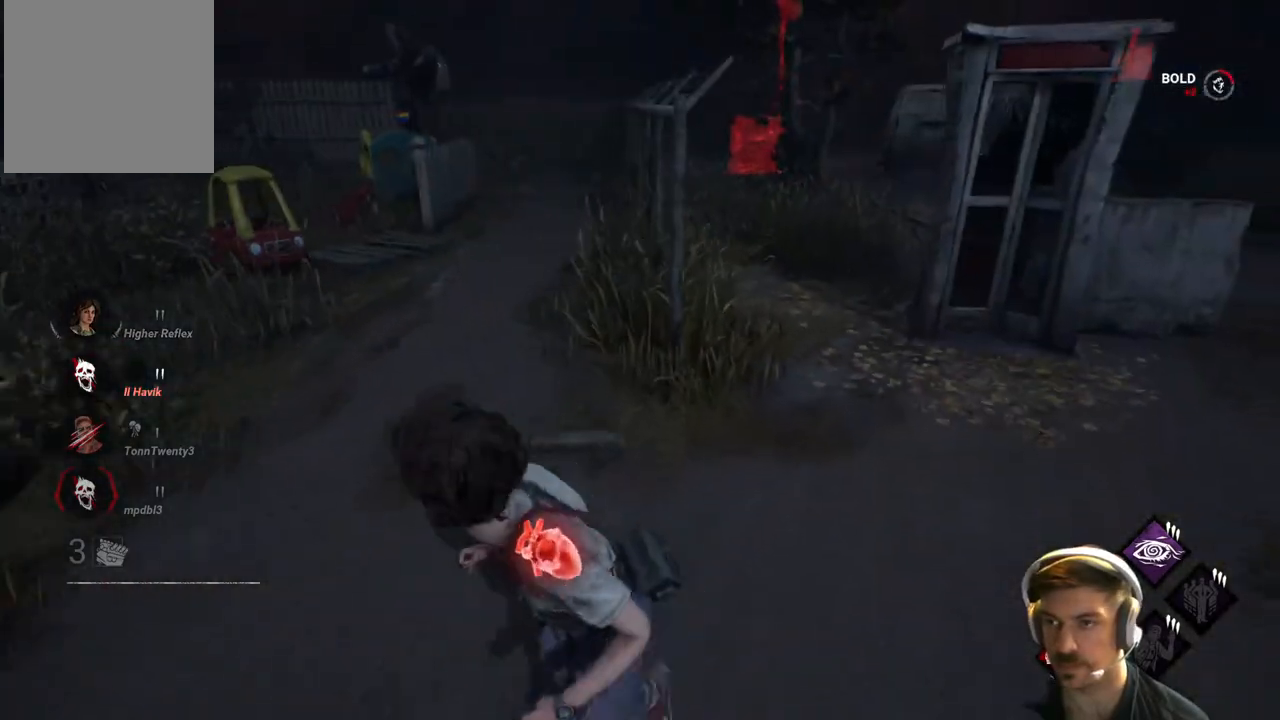
{"buttons": ["L1"], "left_stick": "down-left", "right_stick": "center", "events": []}
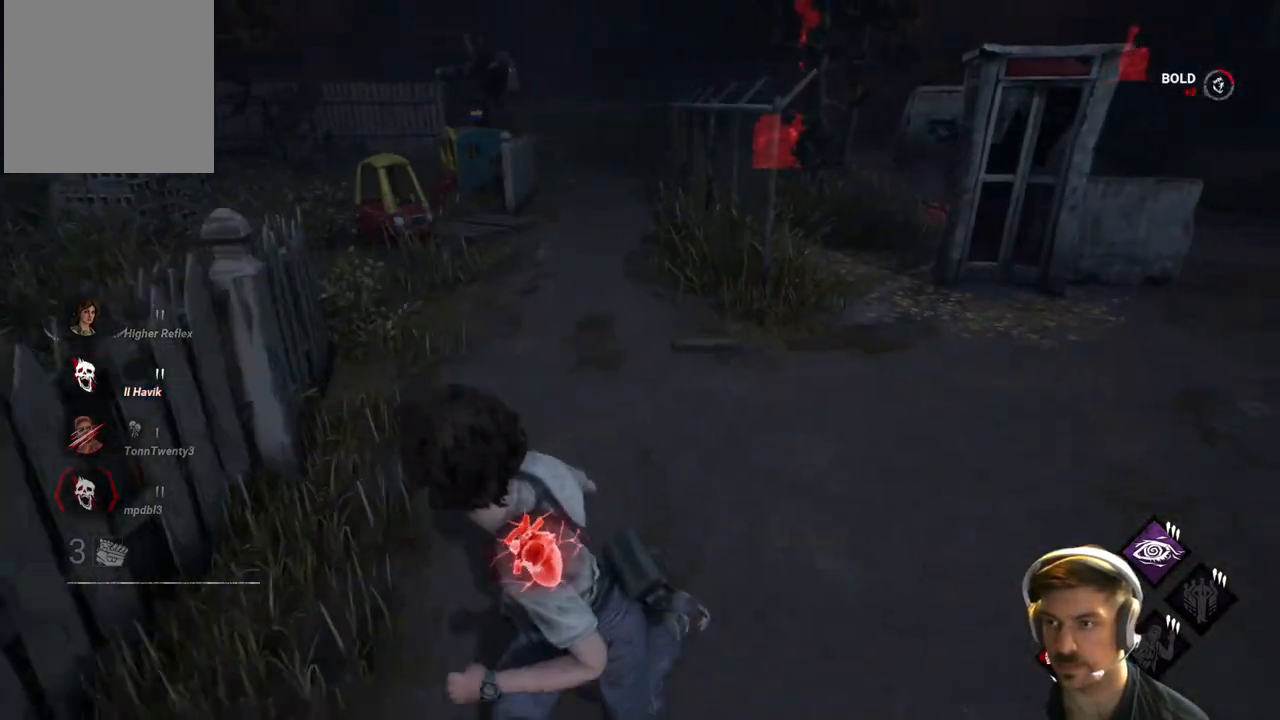
{"buttons": ["L1"], "left_stick": "left", "right_stick": "right", "events": [[100, "right_stick", "left"], [283, "right_stick", "center"], [383, "left_stick", "left"], [467, "right_stick", "right"]]}
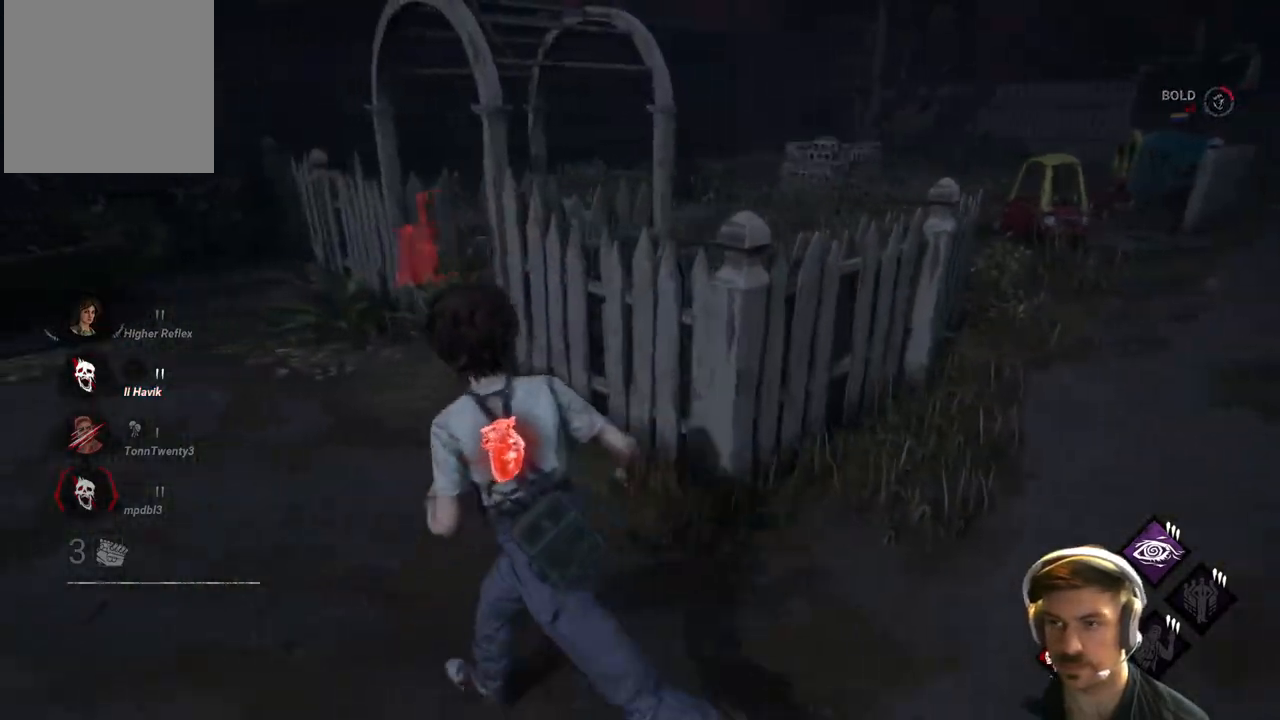
{"buttons": ["L1"], "left_stick": "down-left", "right_stick": "right", "events": [[250, "right_stick", "center"], [333, "right_stick", "right"], [367, "left_stick", "down-left"]]}
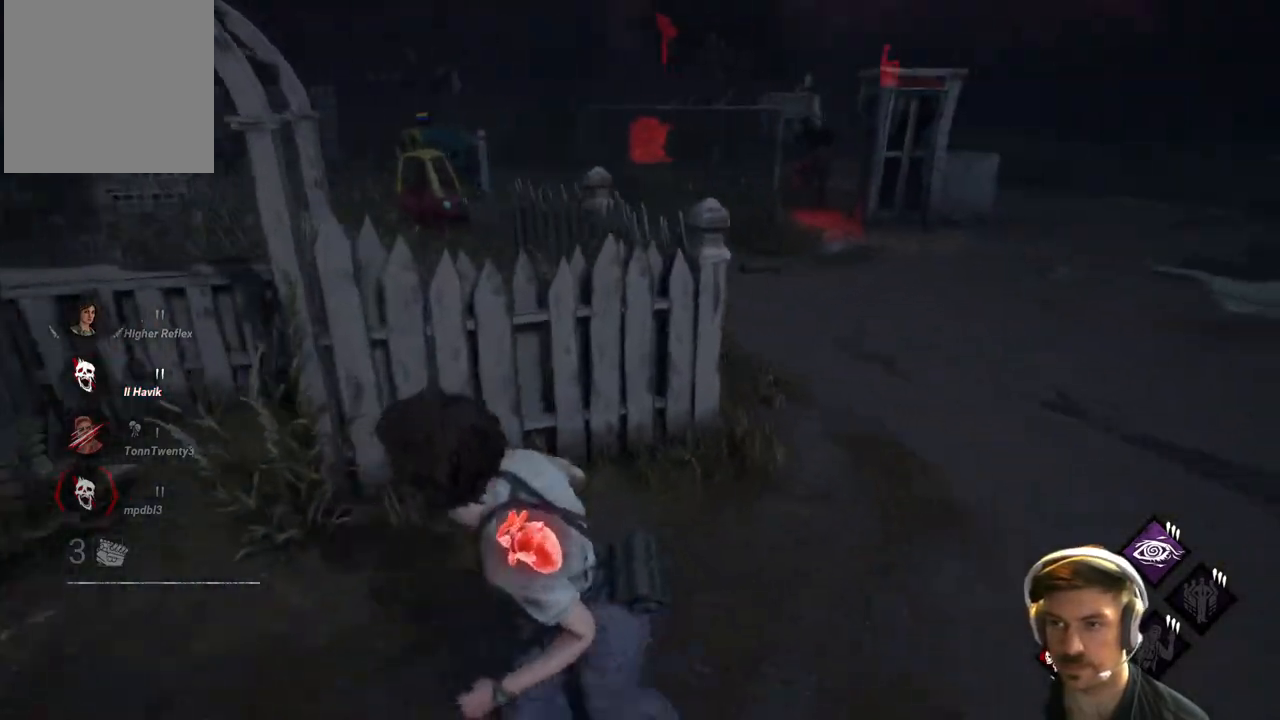
{"buttons": ["L1"], "left_stick": "down-left", "right_stick": "center", "events": [[17, "right_stick", "center"]]}
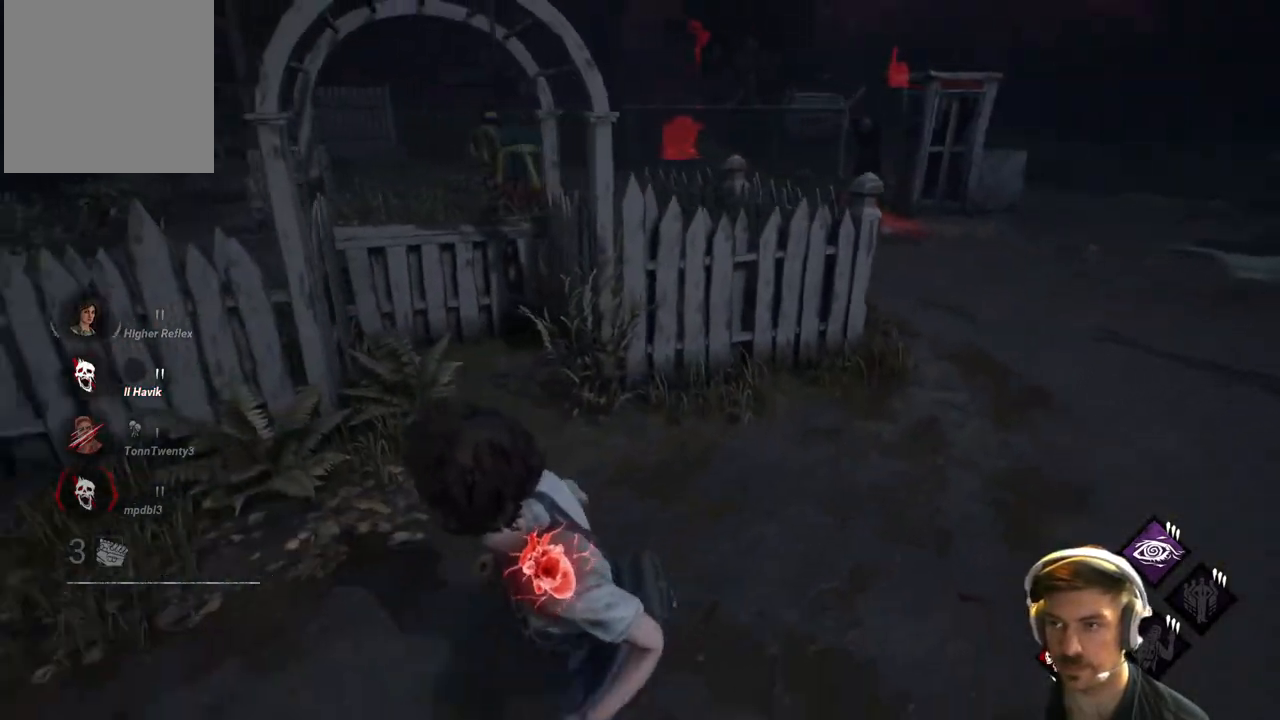
{"buttons": ["L1"], "left_stick": "up-left", "right_stick": "center", "events": [[17, "right_stick", "left"], [233, "left_stick", "up-left"], [267, "right_stick", "center"]]}
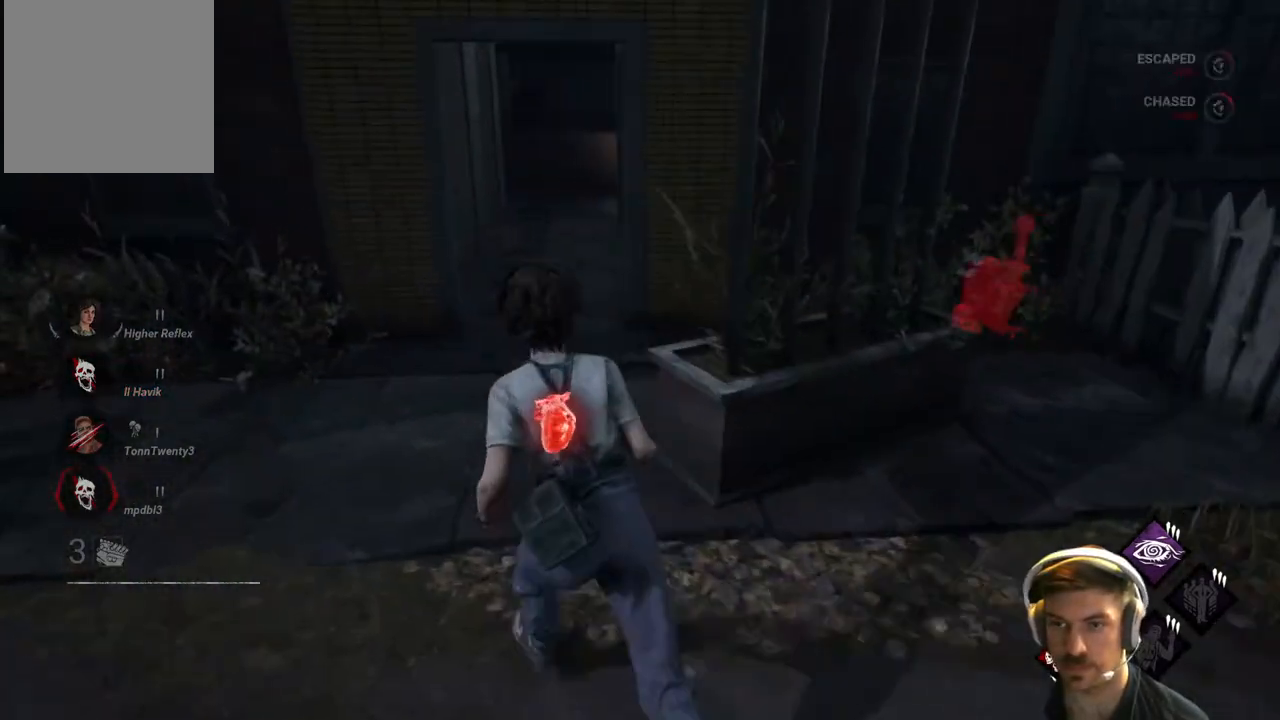
{"buttons": ["L1"], "left_stick": "left", "right_stick": "center", "events": [[150, "right_stick", "right"], [367, "left_stick", "left"], [467, "right_stick", "center"]]}
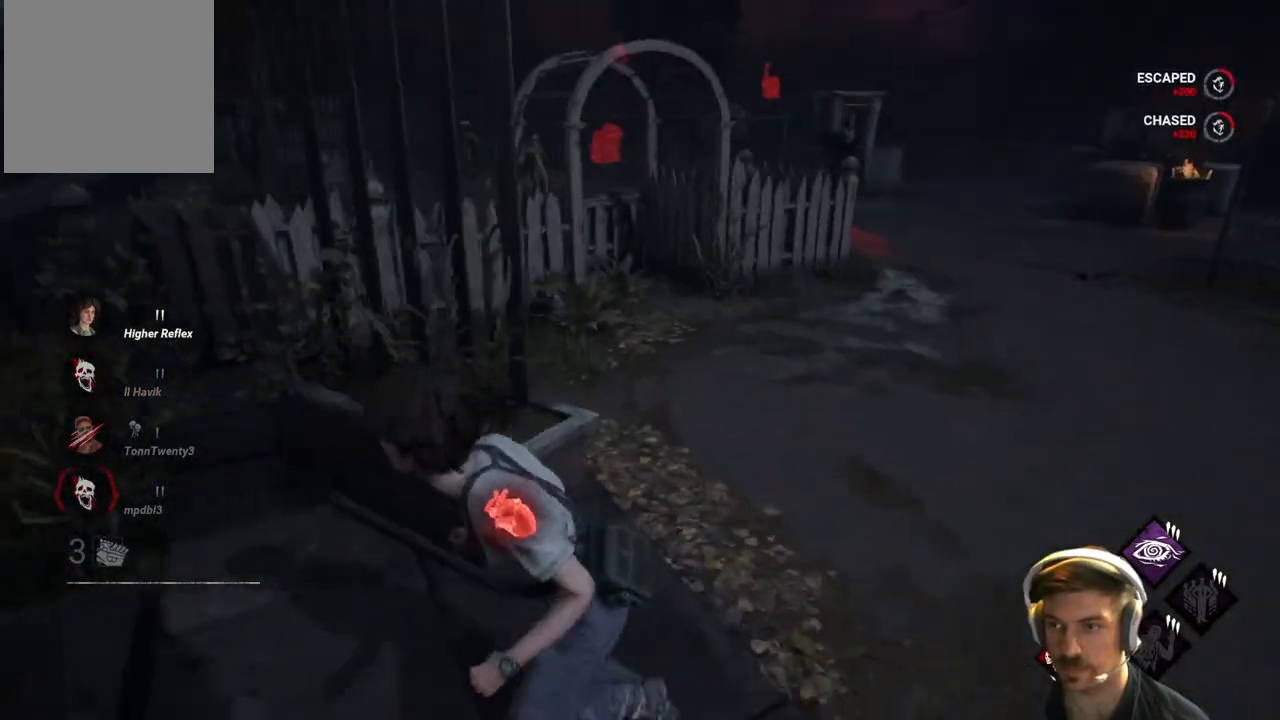
{"buttons": ["L1"], "left_stick": "up-left", "right_stick": "center", "events": [[150, "right_stick", "left"], [367, "left_stick", "up-left"], [383, "right_stick", "center"]]}